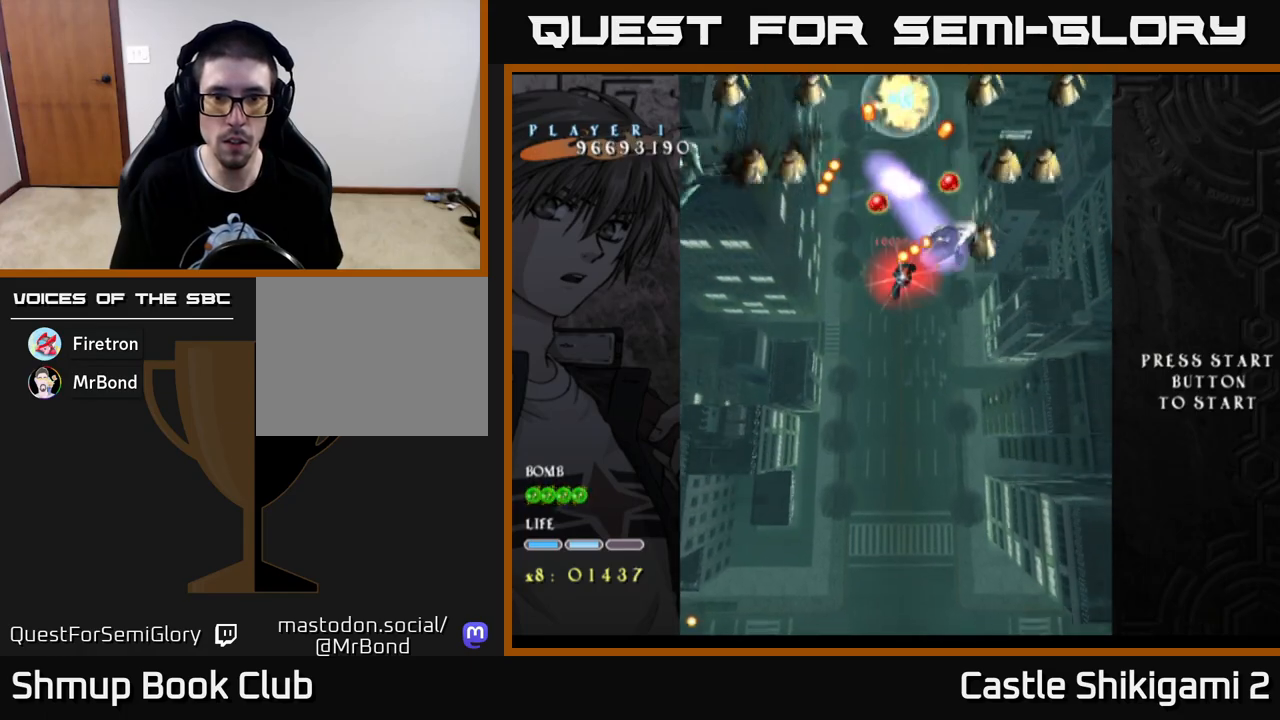
Gameplay with a controller (Xbox layout); each line is a JSON object with the inputs held at the frame after it. "events" lists button and stick changes between this image and that frame as [ms after this image, input, new state], when the widget could be followed in between.
{"buttons": ["X", "DPAD_DOWN"], "left_stick": "center", "right_stick": "center", "events": [[50, "DPAD_DOWN", "down"], [133, "DPAD_DOWN", "up"], [233, "DPAD_DOWN", "down"], [317, "DPAD_DOWN", "up"], [417, "DPAD_DOWN", "down"]]}
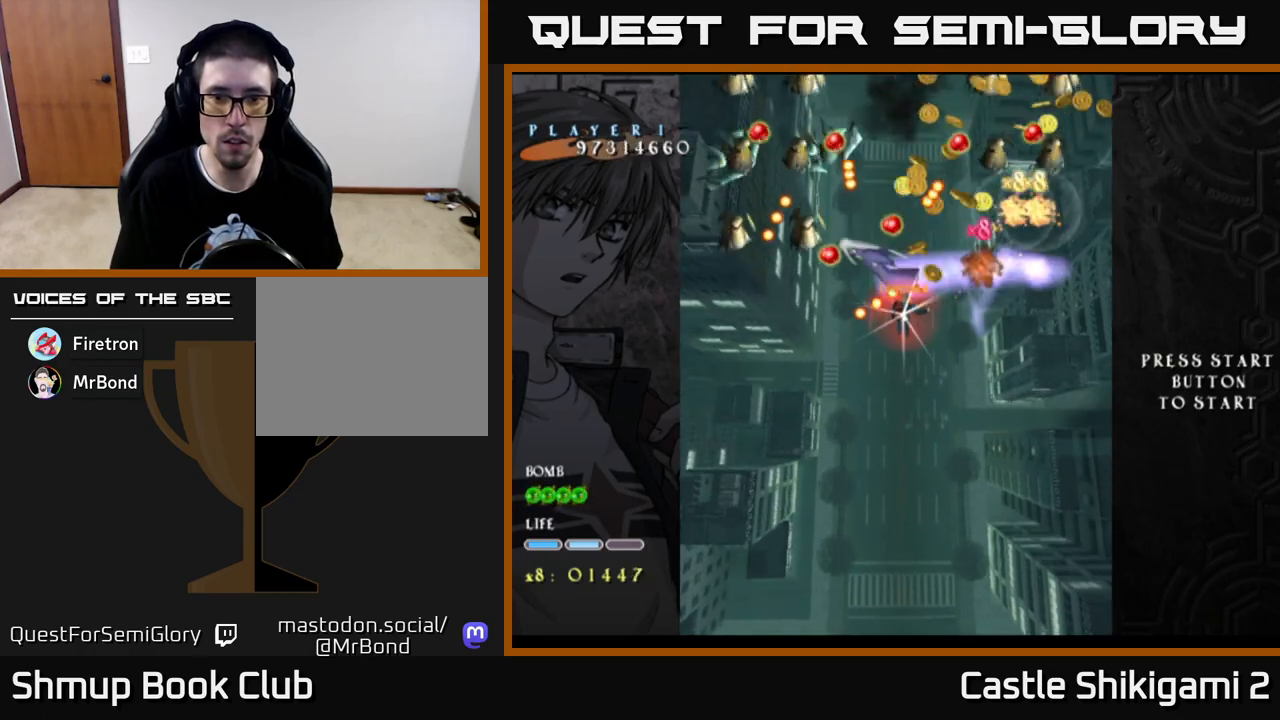
{"buttons": ["X", "DPAD_UP"], "left_stick": "center", "right_stick": "center", "events": [[17, "DPAD_DOWN", "up"], [117, "DPAD_LEFT", "down"], [133, "DPAD_DOWN", "down"], [167, "DPAD_LEFT", "up"], [217, "DPAD_DOWN", "up"], [283, "DPAD_LEFT", "down"], [350, "DPAD_DOWN", "down"], [383, "DPAD_LEFT", "up"], [400, "DPAD_DOWN", "up"], [450, "DPAD_UP", "down"]]}
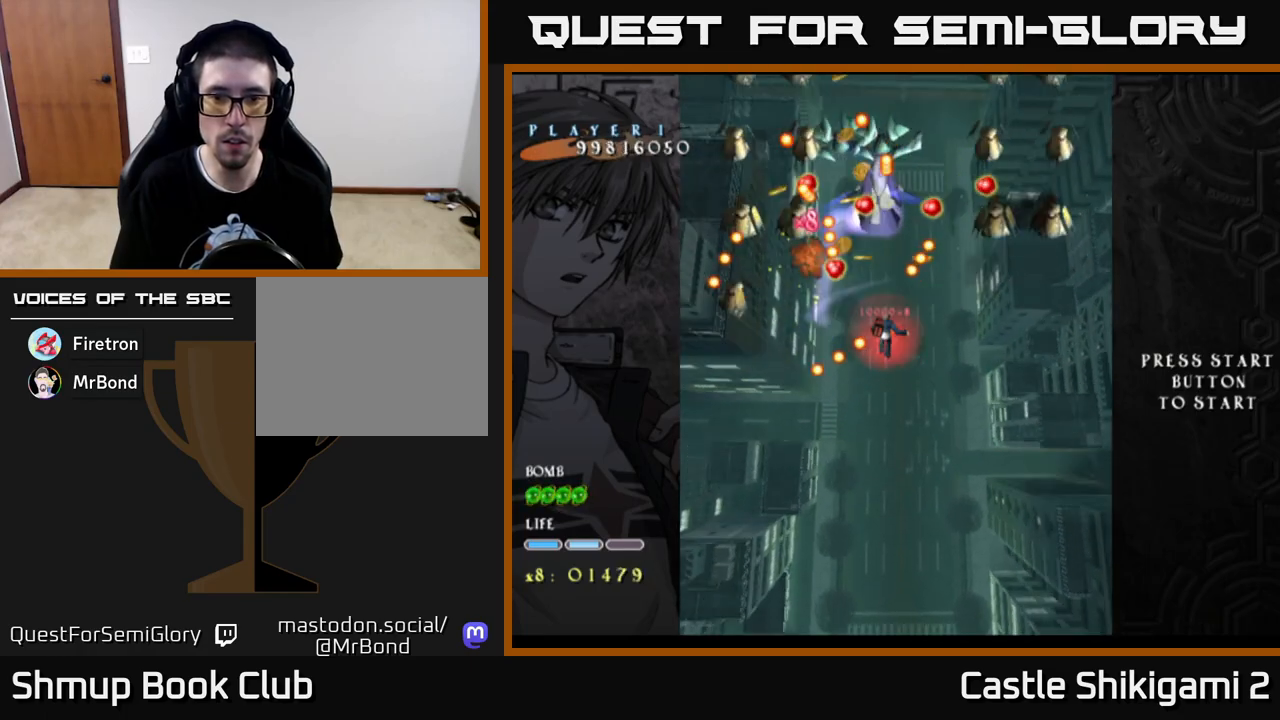
{"buttons": ["X"], "left_stick": "center", "right_stick": "center", "events": [[117, "DPAD_UP", "up"], [367, "DPAD_DOWN", "down"], [467, "DPAD_DOWN", "up"]]}
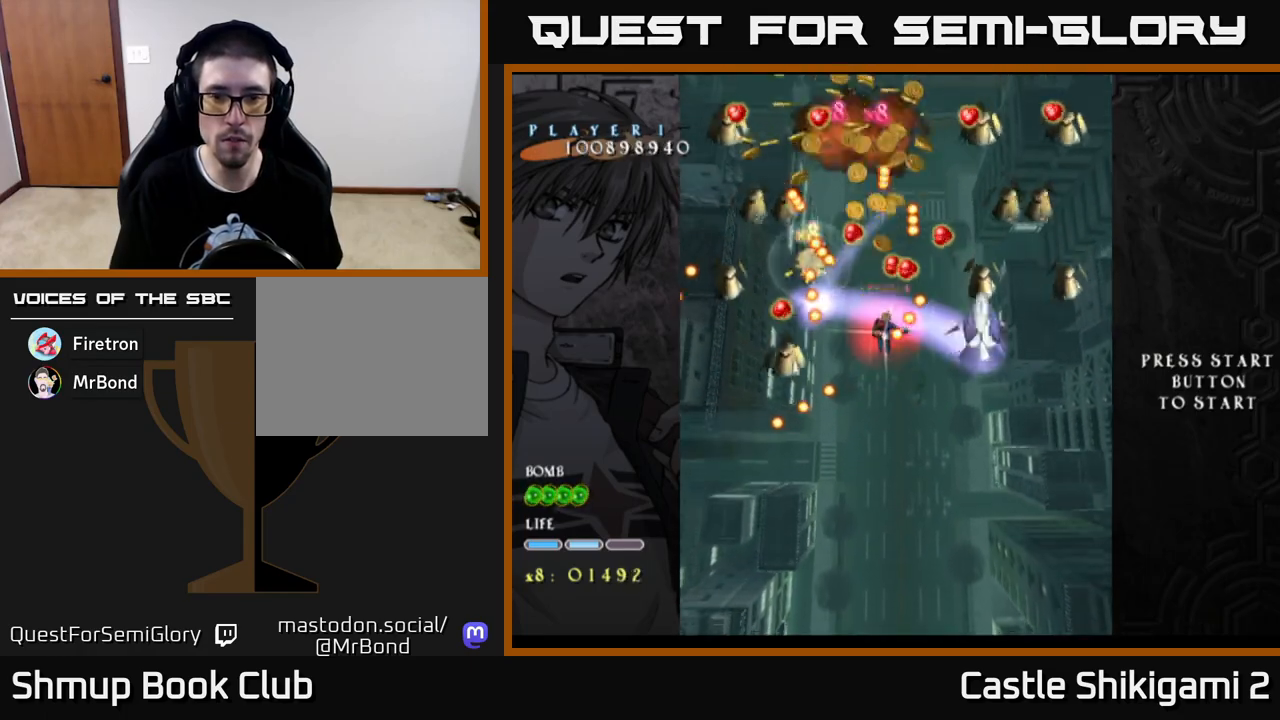
{"buttons": ["X", "DPAD_DOWN"], "left_stick": "center", "right_stick": "center", "events": [[67, "DPAD_DOWN", "down"], [150, "DPAD_DOWN", "up"], [250, "DPAD_DOWN", "down"], [367, "DPAD_DOWN", "up"], [433, "DPAD_DOWN", "down"]]}
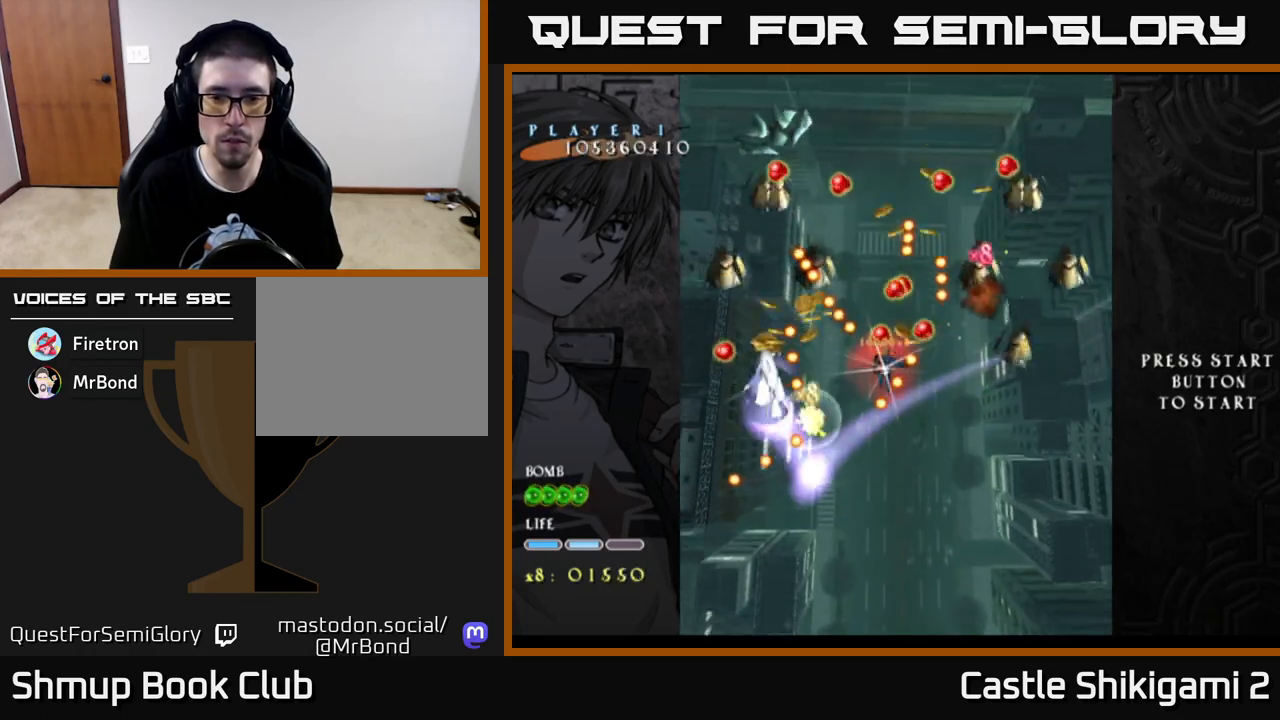
{"buttons": ["X"], "left_stick": "center", "right_stick": "center", "events": [[50, "DPAD_DOWN", "up"], [117, "DPAD_DOWN", "down"], [333, "DPAD_DOWN", "up"], [400, "DPAD_RIGHT", "down"], [500, "DPAD_RIGHT", "up"]]}
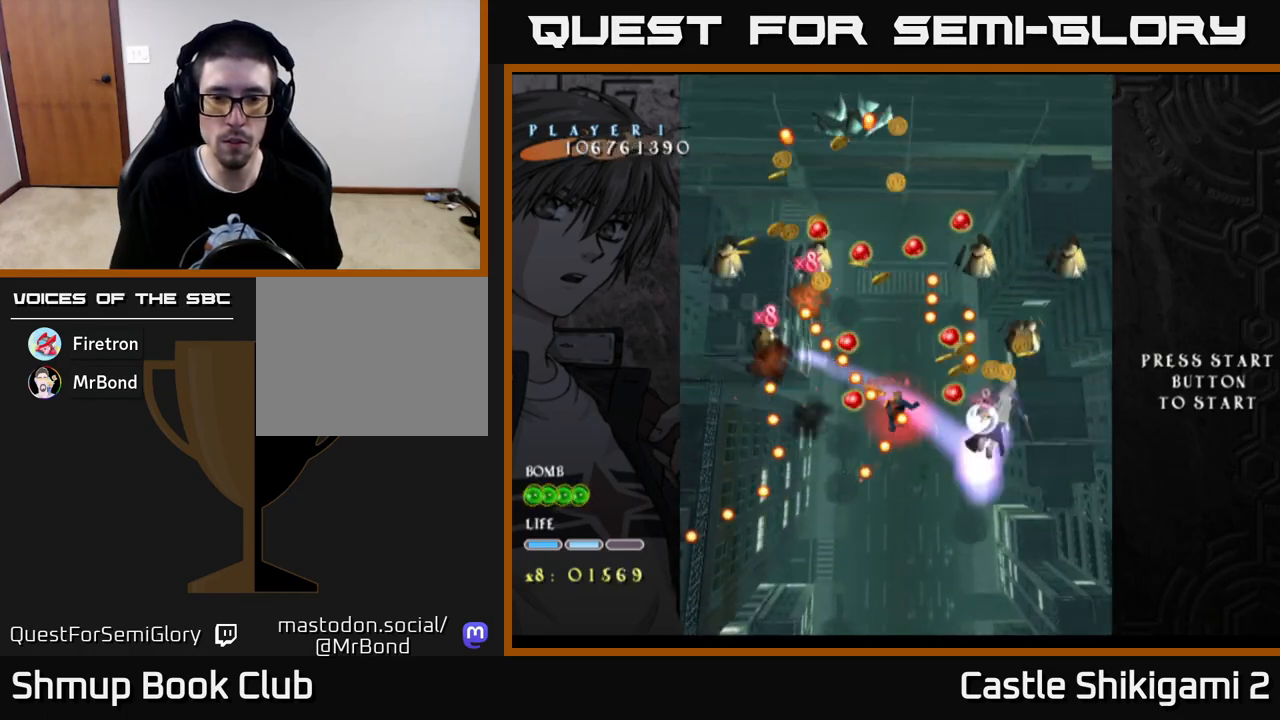
{"buttons": ["X", "DPAD_DOWN"], "left_stick": "center", "right_stick": "center", "events": [[250, "DPAD_DOWN", "down"], [417, "DPAD_DOWN", "up"], [500, "DPAD_DOWN", "down"]]}
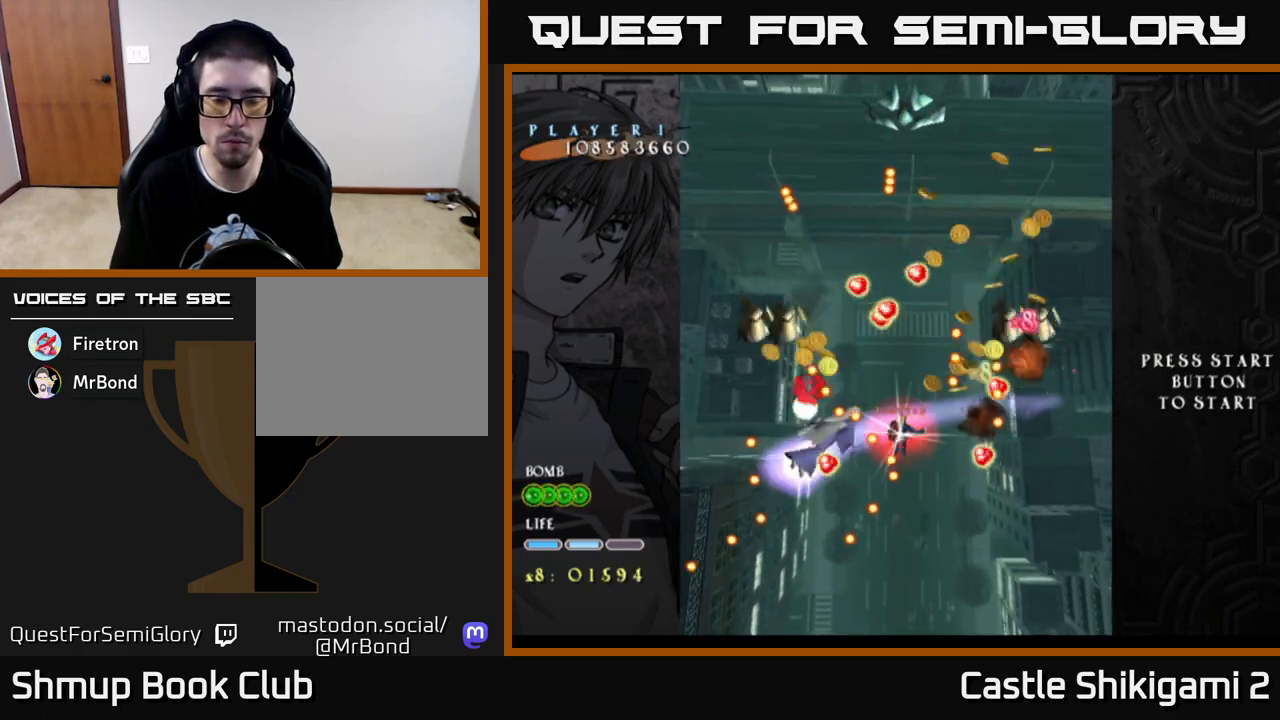
{"buttons": ["X", "DPAD_DOWN"], "left_stick": "center", "right_stick": "center", "events": [[100, "DPAD_DOWN", "up"], [250, "DPAD_DOWN", "down"], [333, "DPAD_DOWN", "up"], [433, "DPAD_DOWN", "down"]]}
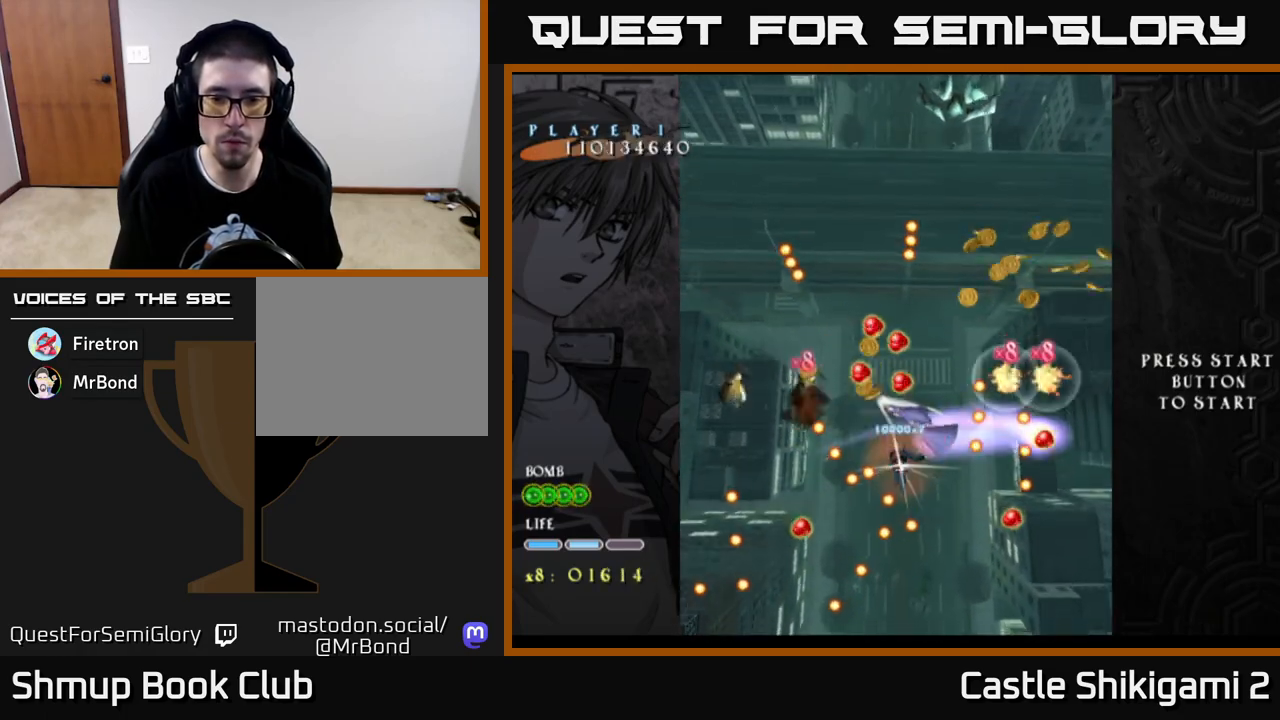
{"buttons": ["X", "DPAD_DOWN"], "left_stick": "center", "right_stick": "center", "events": [[83, "DPAD_DOWN", "up"], [133, "DPAD_DOWN", "down"], [283, "DPAD_DOWN", "up"], [350, "DPAD_DOWN", "down"]]}
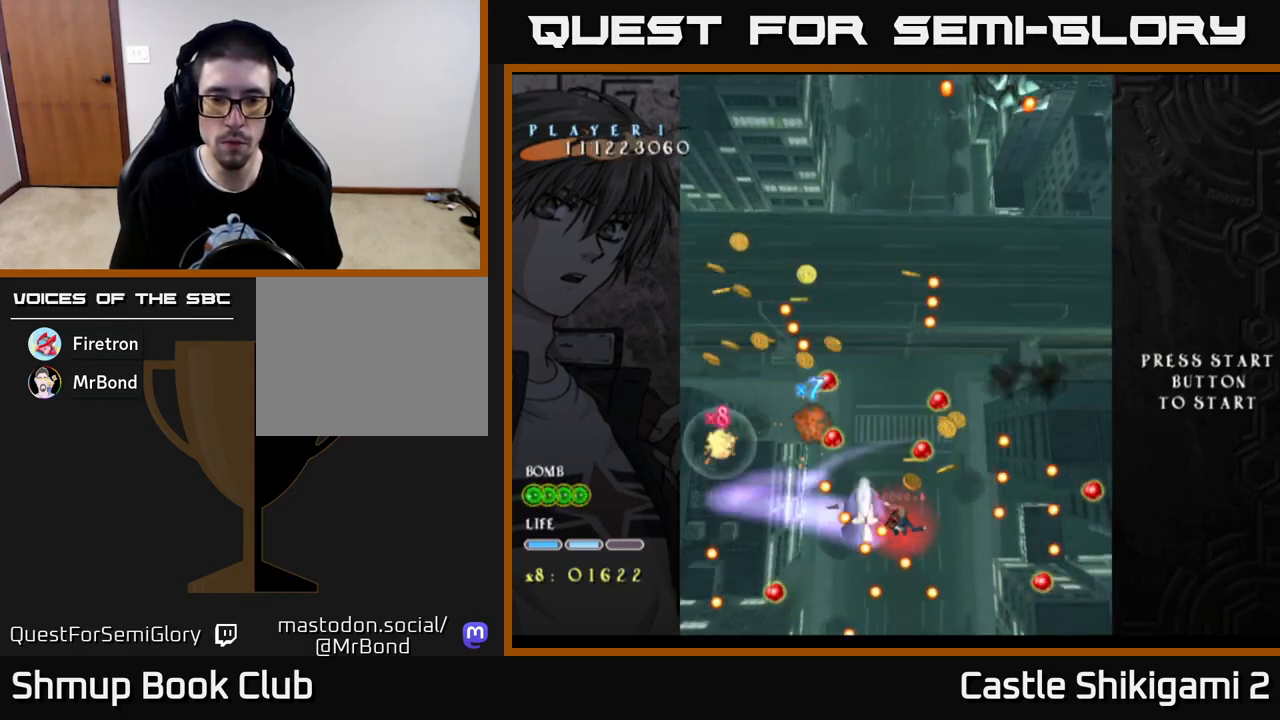
{"buttons": ["X", "DPAD_DOWN"], "left_stick": "center", "right_stick": "center", "events": [[250, "DPAD_RIGHT", "down"], [400, "DPAD_RIGHT", "up"]]}
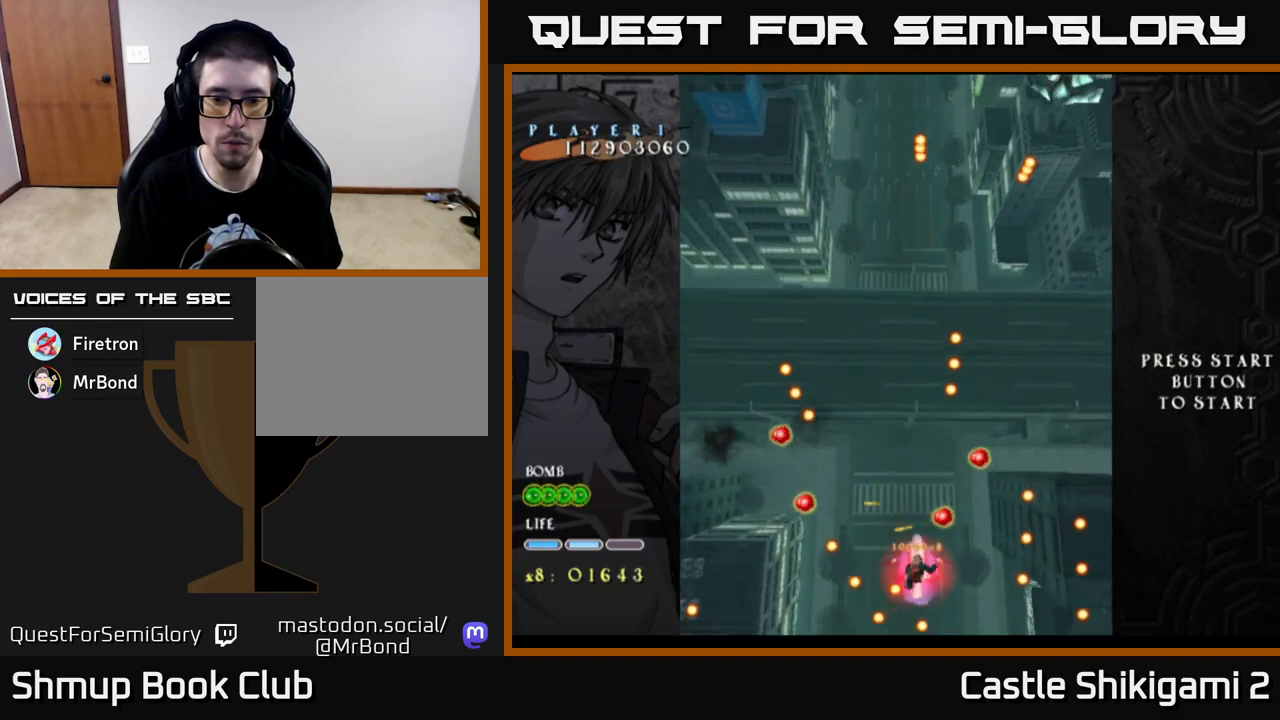
{"buttons": ["X", "DPAD_UP"], "left_stick": "center", "right_stick": "center", "events": [[167, "DPAD_RIGHT", "down"], [217, "DPAD_DOWN", "up"], [350, "DPAD_RIGHT", "up"], [400, "DPAD_RIGHT", "down"], [450, "DPAD_RIGHT", "up"], [450, "DPAD_UP", "down"]]}
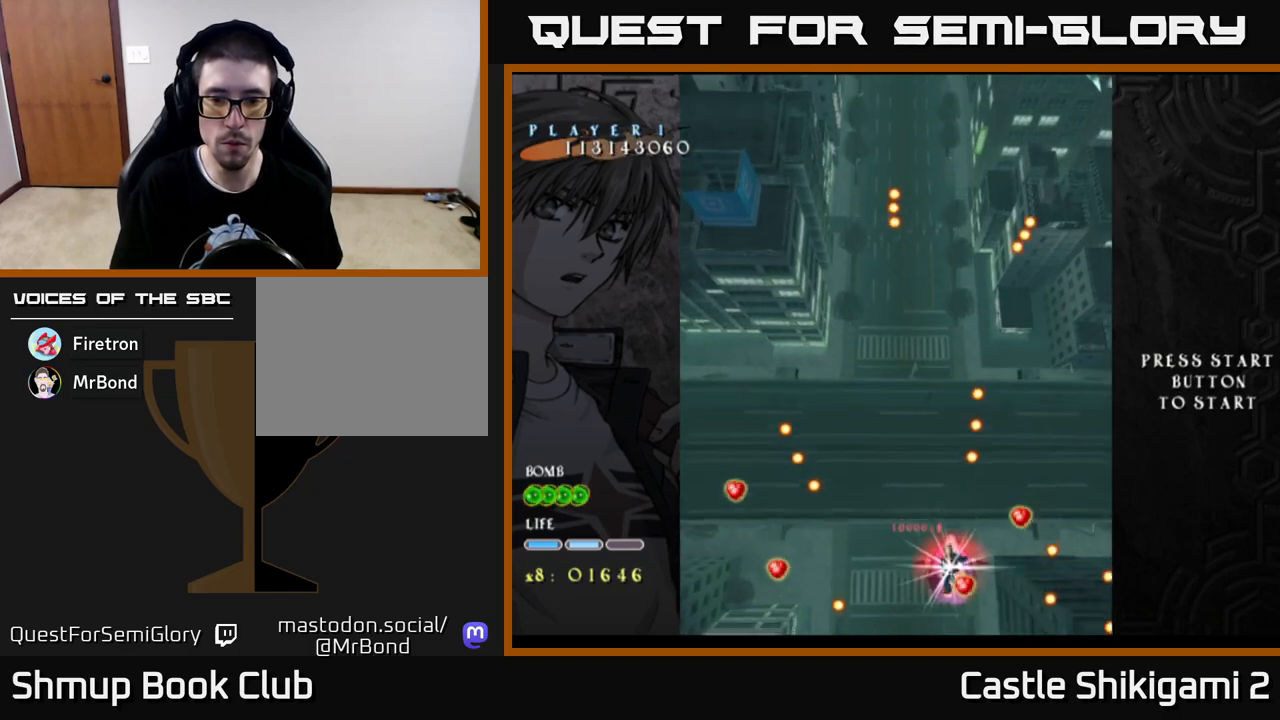
{"buttons": ["X", "DPAD_UP", "DPAD_RIGHT"], "left_stick": "center", "right_stick": "center", "events": [[417, "DPAD_RIGHT", "down"]]}
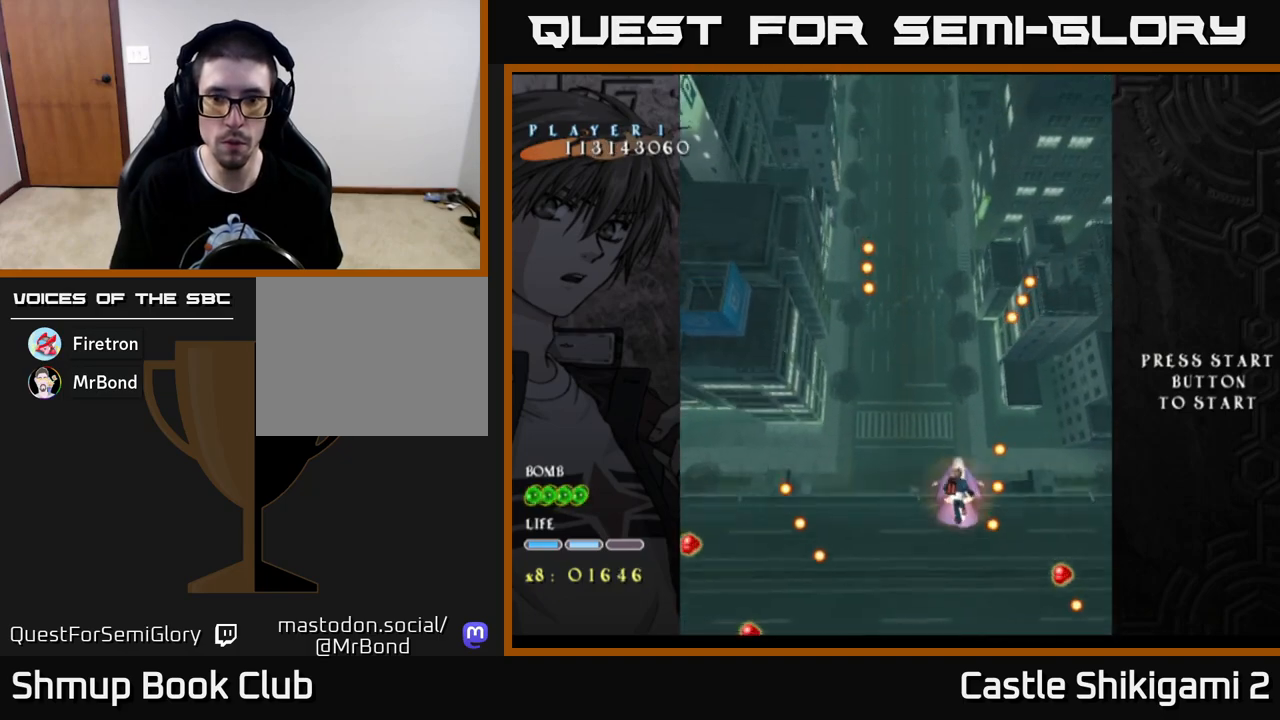
{"buttons": ["X", "DPAD_UP"], "left_stick": "center", "right_stick": "center", "events": [[167, "DPAD_UP", "up"], [183, "DPAD_RIGHT", "up"], [200, "DPAD_RIGHT", "down"], [267, "DPAD_DOWN", "down"], [317, "DPAD_DOWN", "up"], [317, "DPAD_RIGHT", "up"], [367, "DPAD_UP", "down"]]}
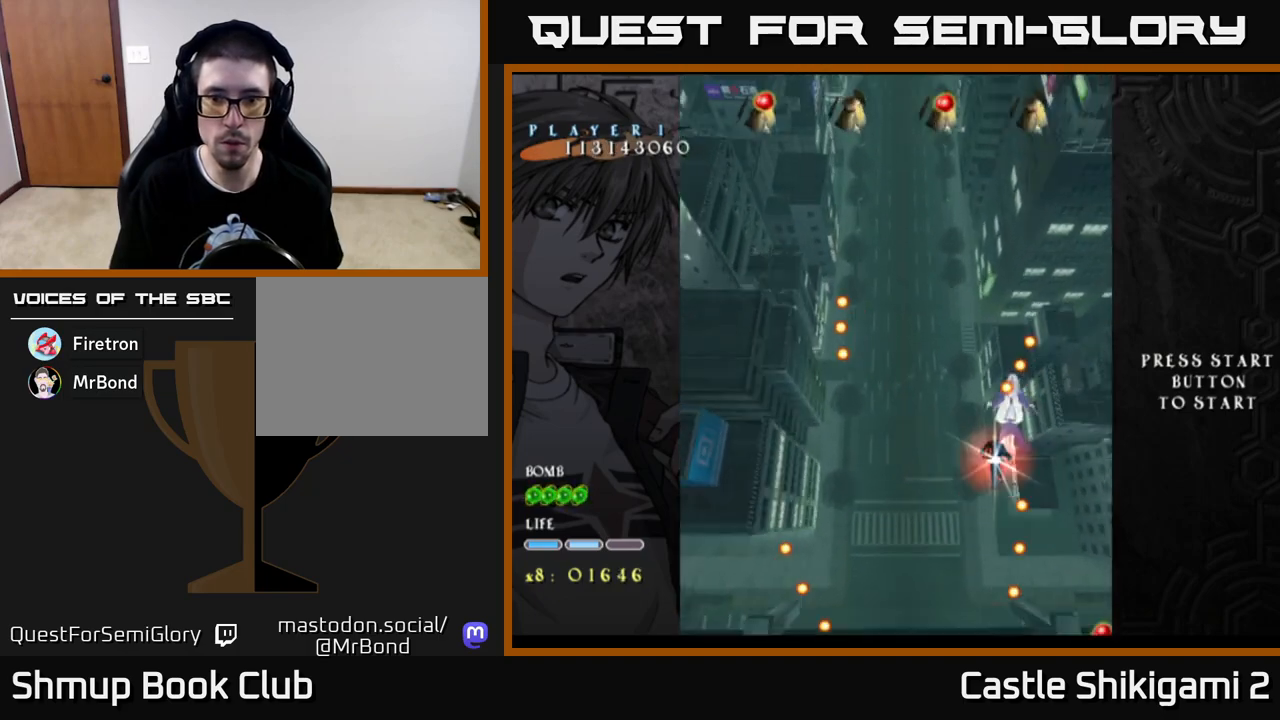
{"buttons": ["X"], "left_stick": "center", "right_stick": "center", "events": [[183, "DPAD_LEFT", "down"], [217, "DPAD_UP", "up"], [283, "DPAD_LEFT", "up"], [333, "DPAD_DOWN", "down"], [500, "DPAD_DOWN", "up"]]}
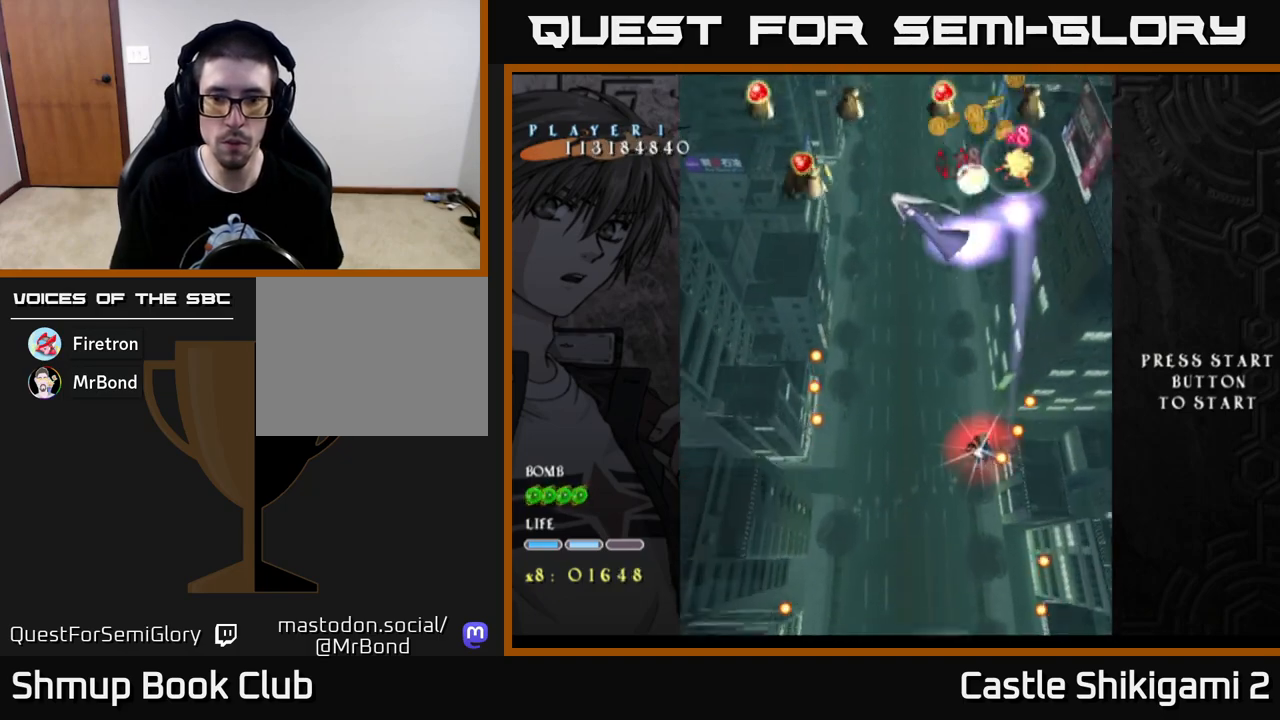
{"buttons": ["X", "DPAD_DOWN"], "left_stick": "center", "right_stick": "center", "events": [[100, "DPAD_DOWN", "down"], [367, "DPAD_RIGHT", "down"], [383, "DPAD_DOWN", "up"], [450, "DPAD_DOWN", "down"], [500, "DPAD_RIGHT", "up"]]}
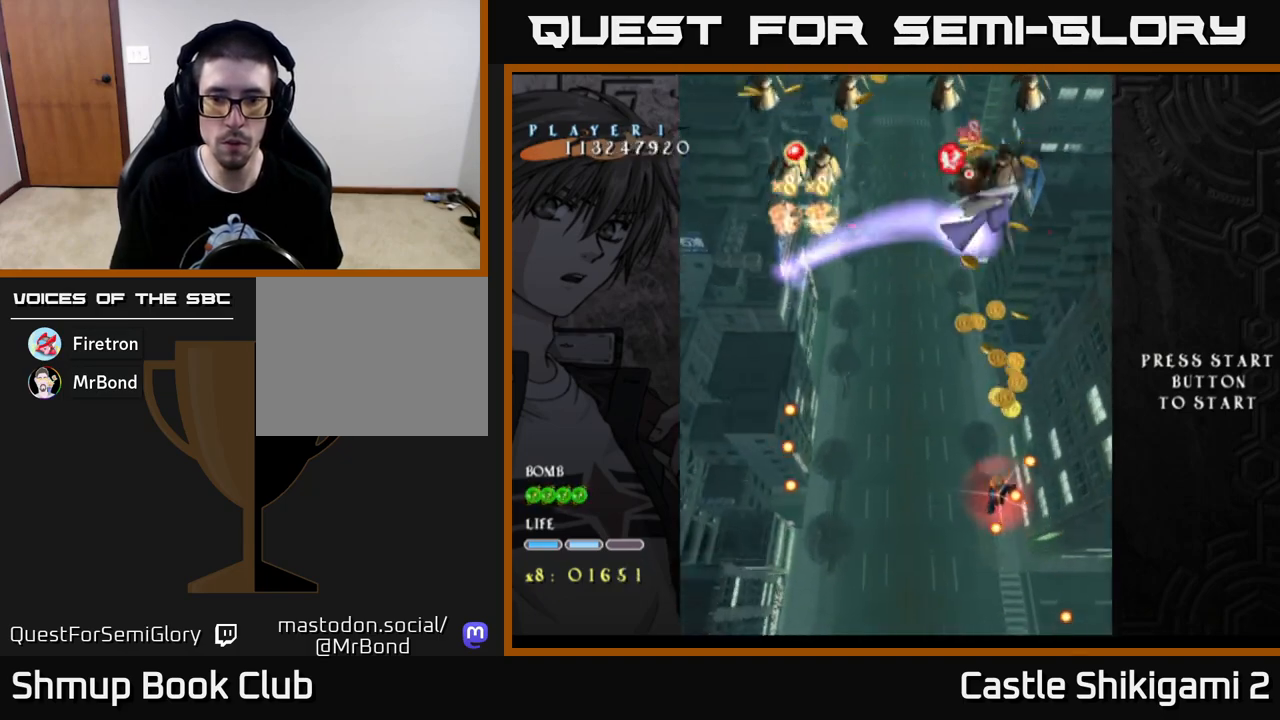
{"buttons": ["X"], "left_stick": "center", "right_stick": "center", "events": [[50, "DPAD_DOWN", "up"], [250, "DPAD_DOWN", "down"], [250, "DPAD_RIGHT", "down"], [333, "DPAD_RIGHT", "up"], [450, "DPAD_DOWN", "up"]]}
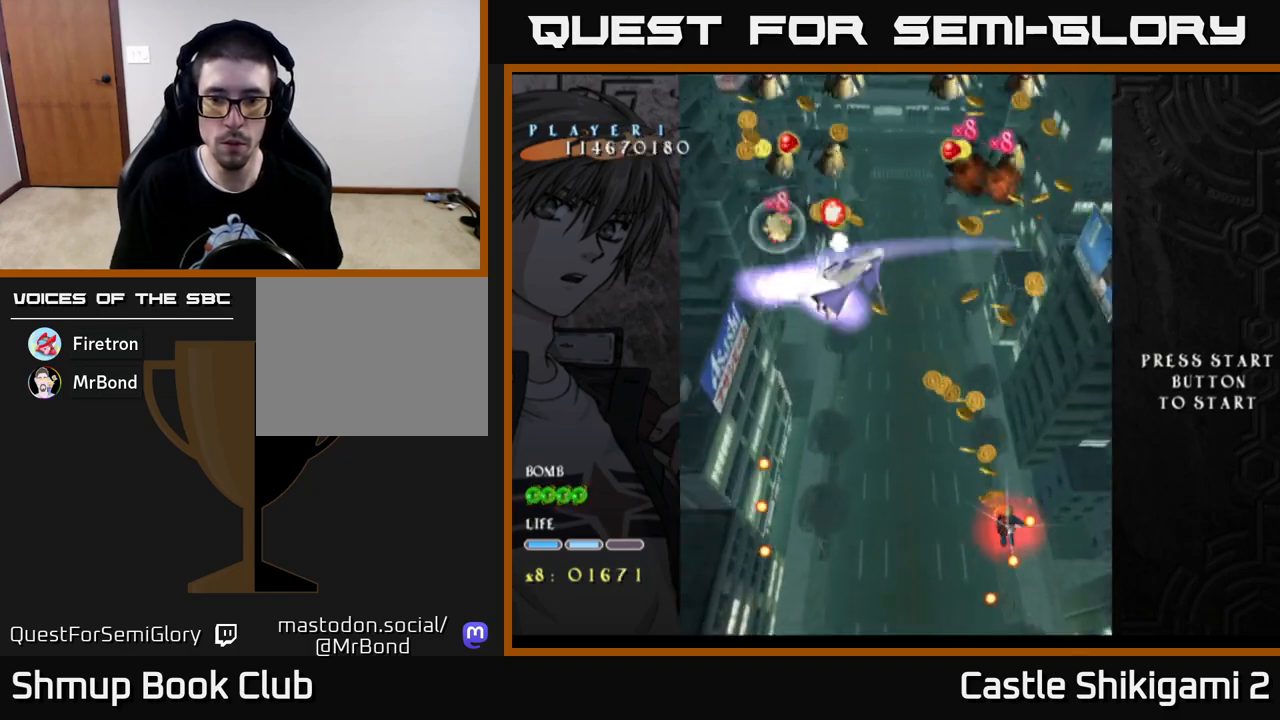
{"buttons": ["X", "DPAD_UP"], "left_stick": "center", "right_stick": "center", "events": [[50, "DPAD_DOWN", "down"], [167, "DPAD_RIGHT", "down"], [267, "DPAD_RIGHT", "up"], [450, "DPAD_DOWN", "up"], [467, "DPAD_UP", "down"]]}
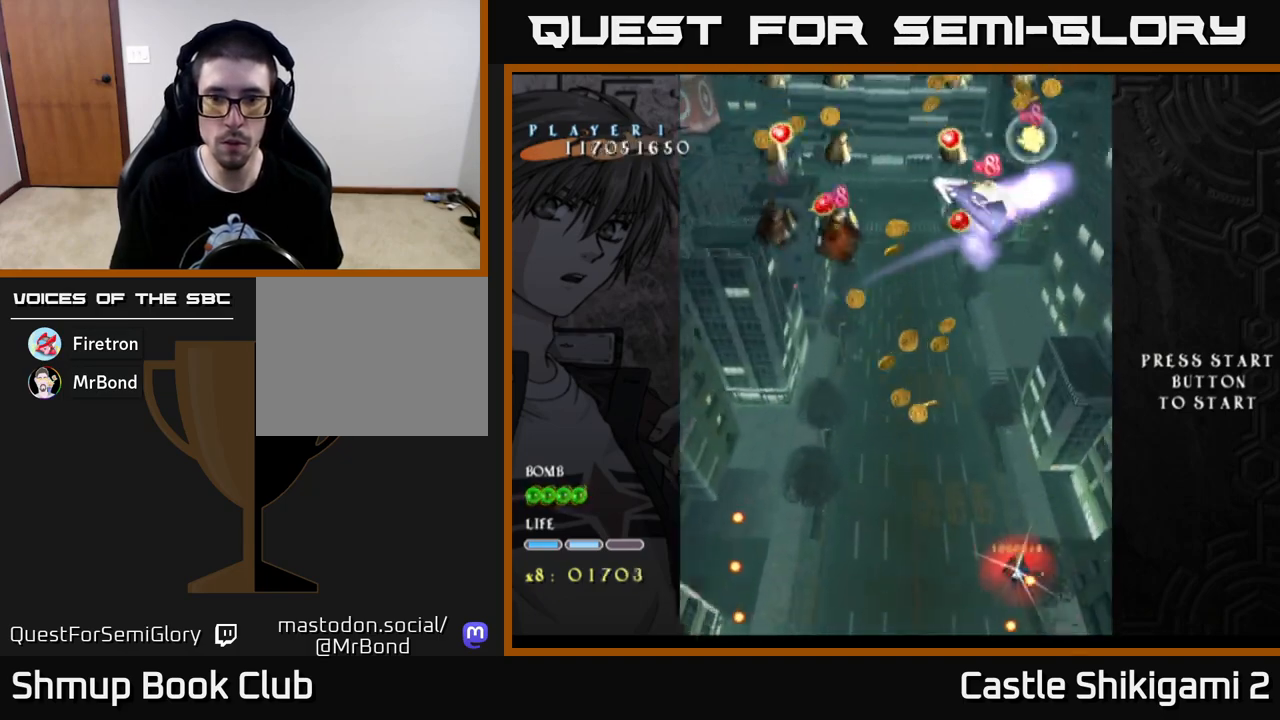
{"buttons": ["X", "DPAD_UP", "DPAD_LEFT"], "left_stick": "center", "right_stick": "center", "events": [[100, "DPAD_LEFT", "down"], [350, "DPAD_LEFT", "up"], [500, "DPAD_LEFT", "down"]]}
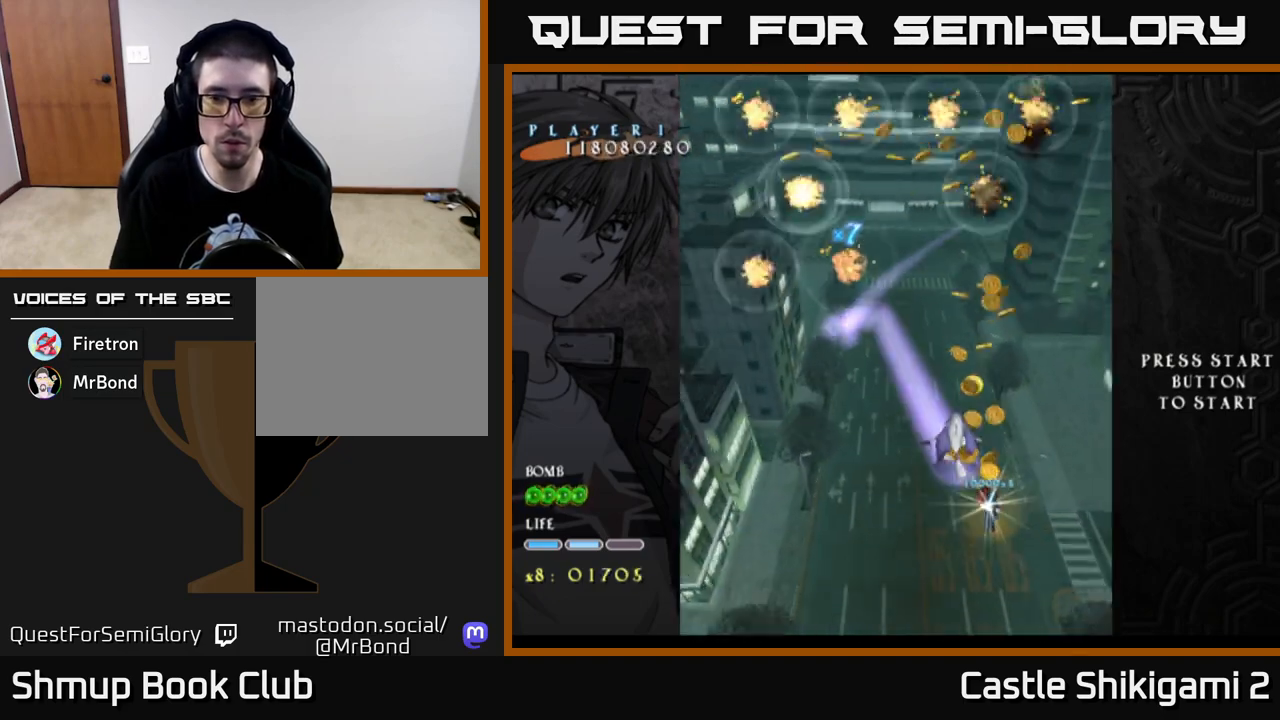
{"buttons": ["B", "DPAD_UP", "DPAD_LEFT"], "left_stick": "center", "right_stick": "center", "events": [[183, "DPAD_LEFT", "up"], [333, "DPAD_LEFT", "down"], [433, "X", "up"], [467, "B", "down"]]}
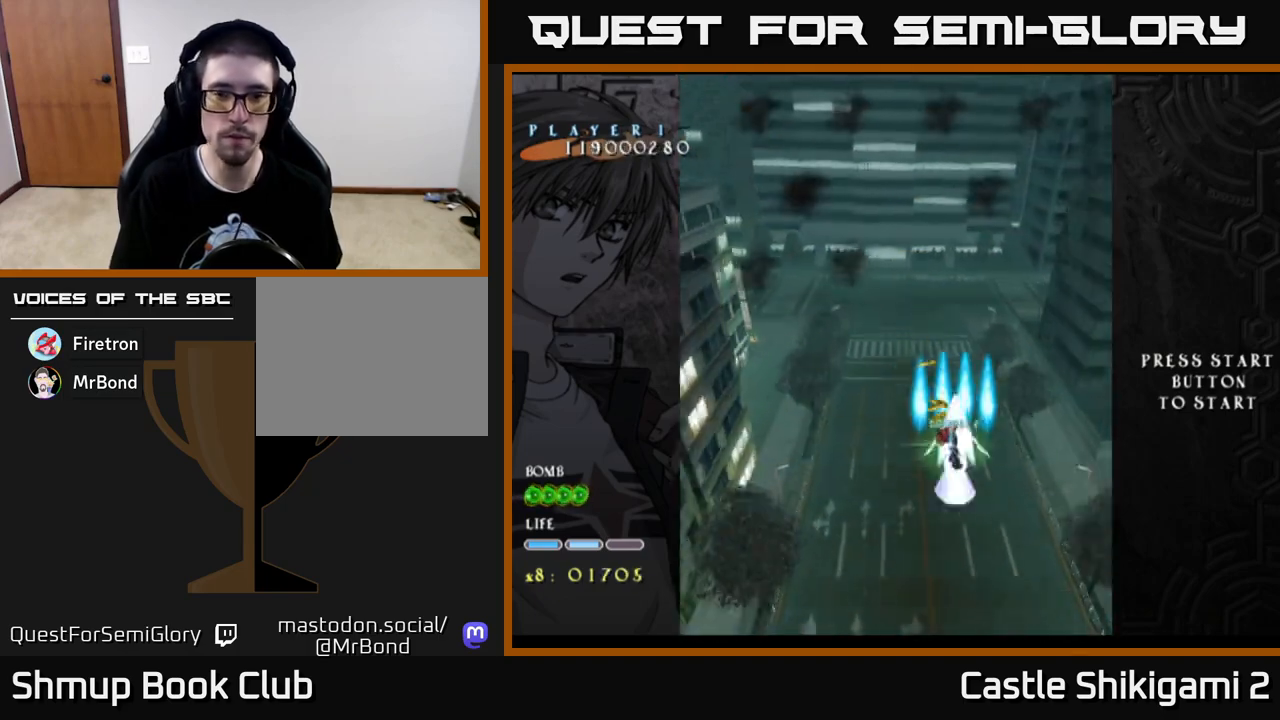
{"buttons": ["B", "DPAD_UP", "DPAD_LEFT"], "left_stick": "center", "right_stick": "center", "events": [[217, "DPAD_LEFT", "up"], [500, "DPAD_LEFT", "down"]]}
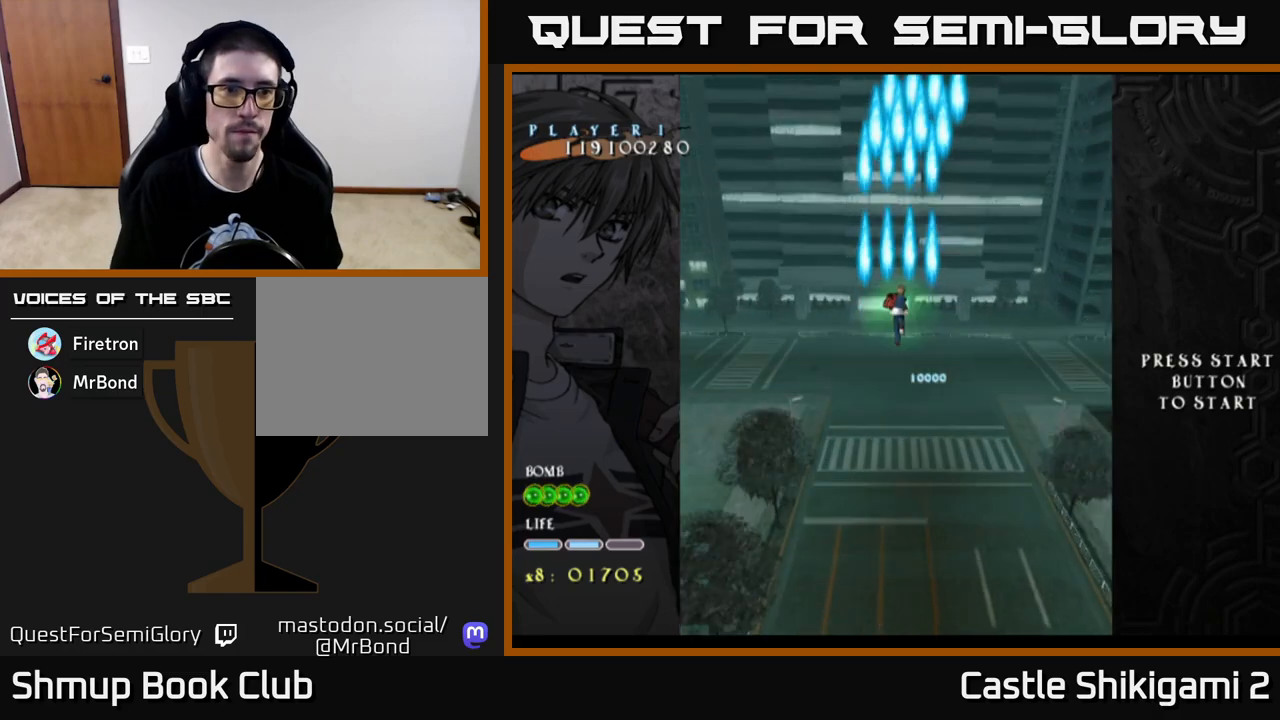
{"buttons": ["B"], "left_stick": "center", "right_stick": "center", "events": [[50, "DPAD_UP", "up"], [100, "DPAD_LEFT", "up"]]}
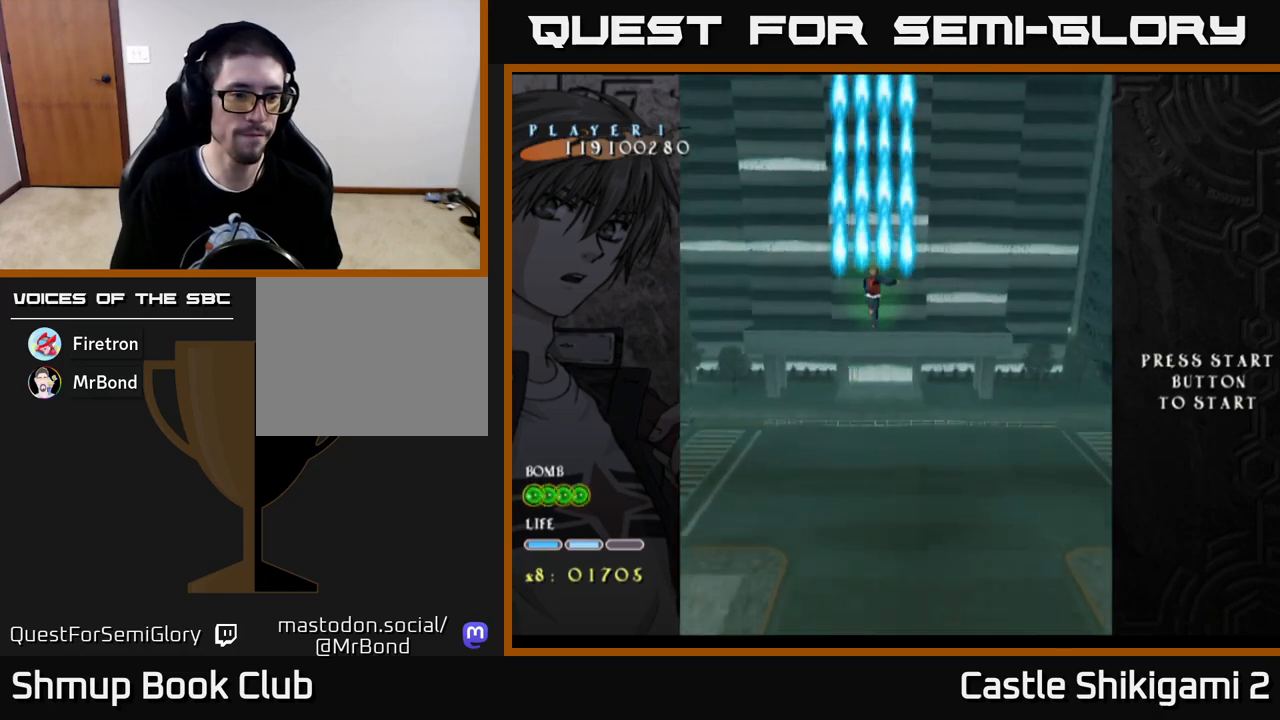
{"buttons": ["B", "DPAD_RIGHT"], "left_stick": "center", "right_stick": "center", "events": [[467, "DPAD_RIGHT", "down"]]}
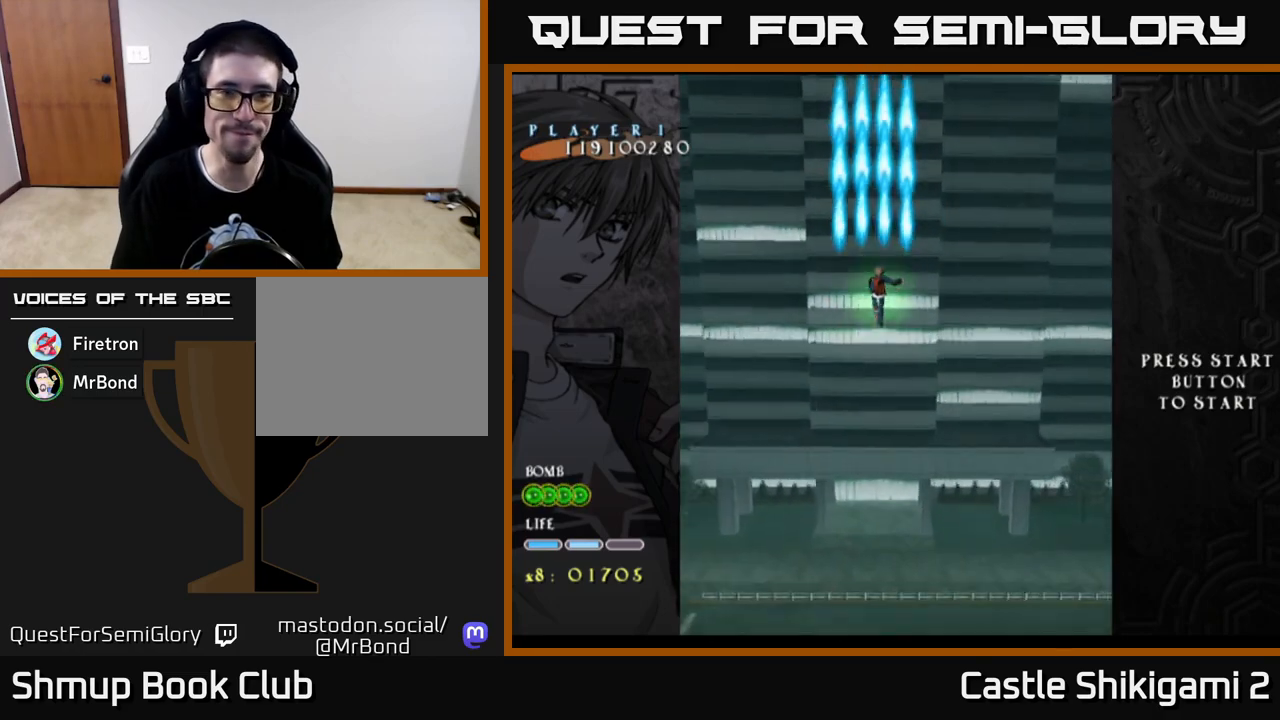
{"buttons": ["B", "DPAD_LEFT"], "left_stick": "center", "right_stick": "center", "events": [[83, "DPAD_DOWN", "down"], [133, "DPAD_RIGHT", "up"], [483, "DPAD_DOWN", "up"], [500, "DPAD_LEFT", "down"]]}
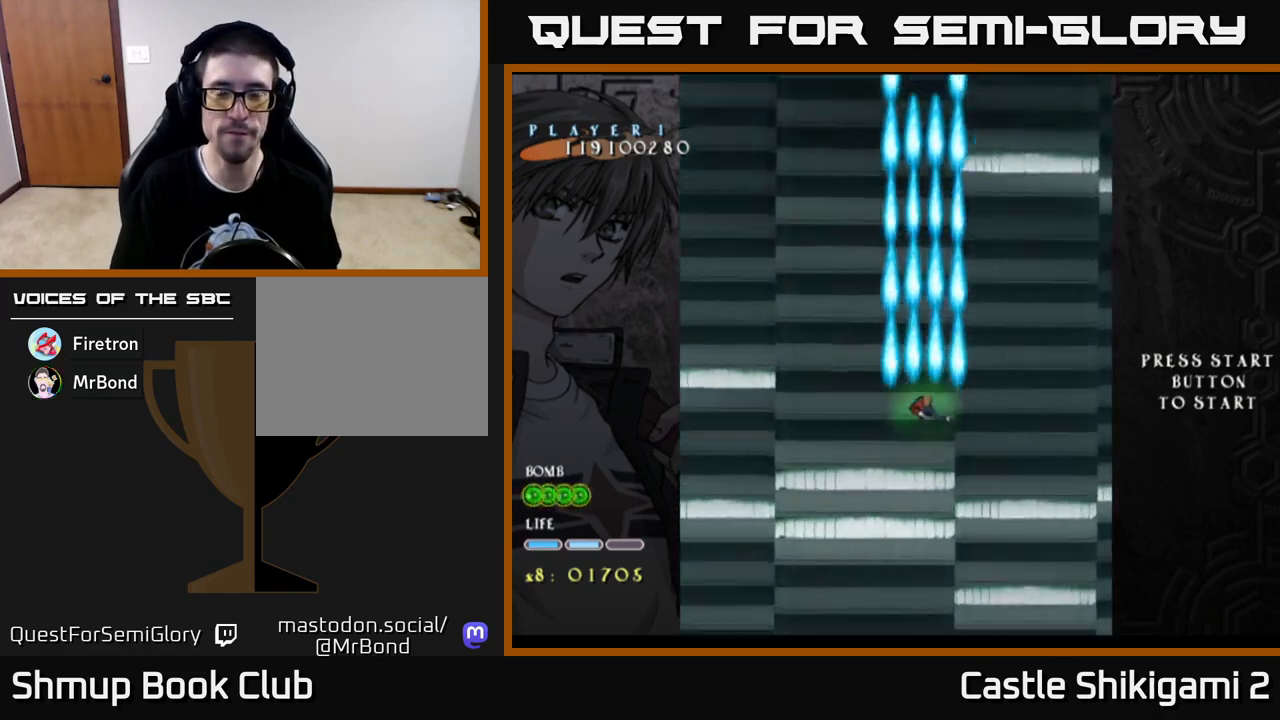
{"buttons": ["B"], "left_stick": "center", "right_stick": "center", "events": [[83, "DPAD_UP", "down"], [133, "DPAD_LEFT", "up"], [267, "DPAD_UP", "up"]]}
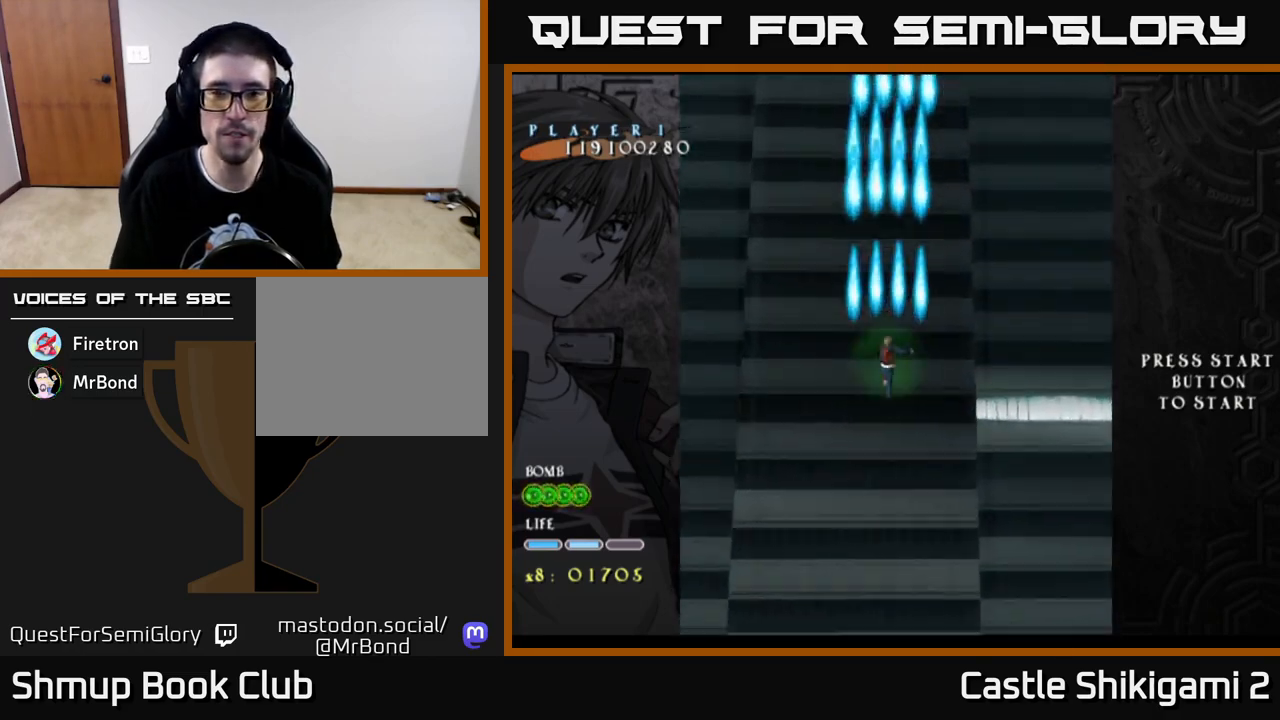
{"buttons": ["B", "DPAD_UP"], "left_stick": "center", "right_stick": "center", "events": [[267, "DPAD_UP", "down"]]}
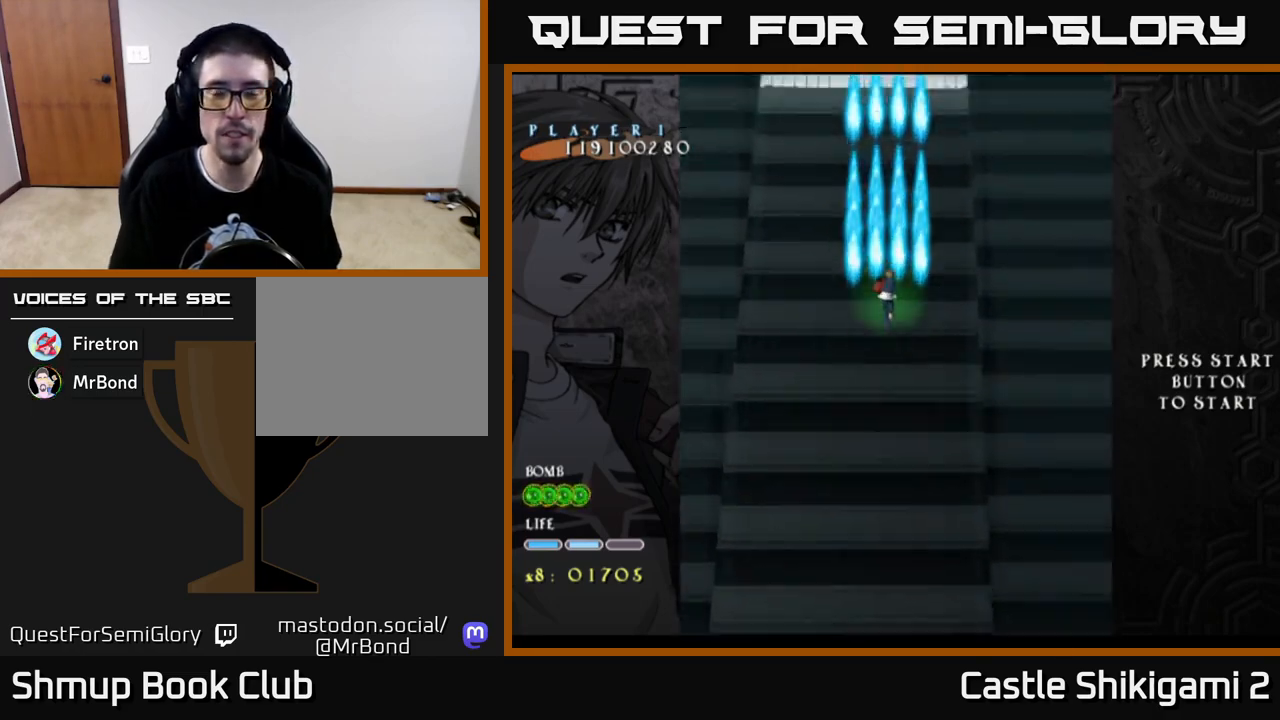
{"buttons": ["B"], "left_stick": "center", "right_stick": "center", "events": [[17, "DPAD_UP", "up"]]}
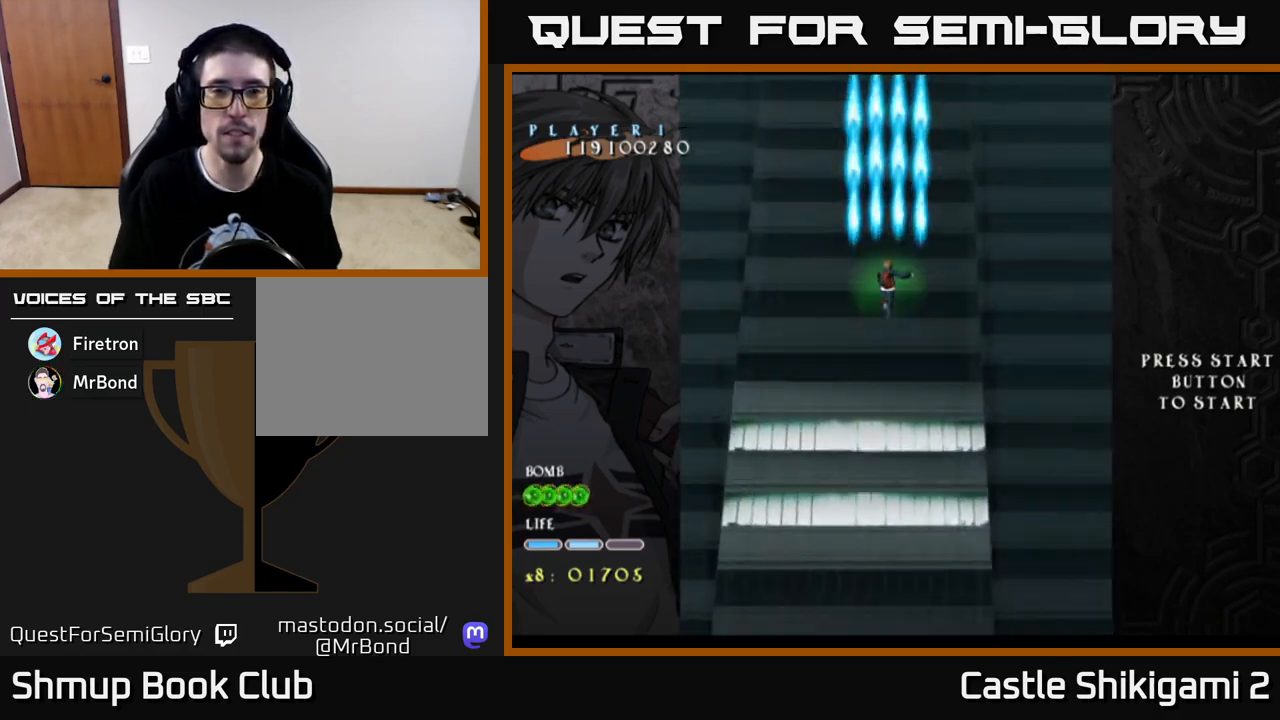
{"buttons": ["B"], "left_stick": "center", "right_stick": "center", "events": []}
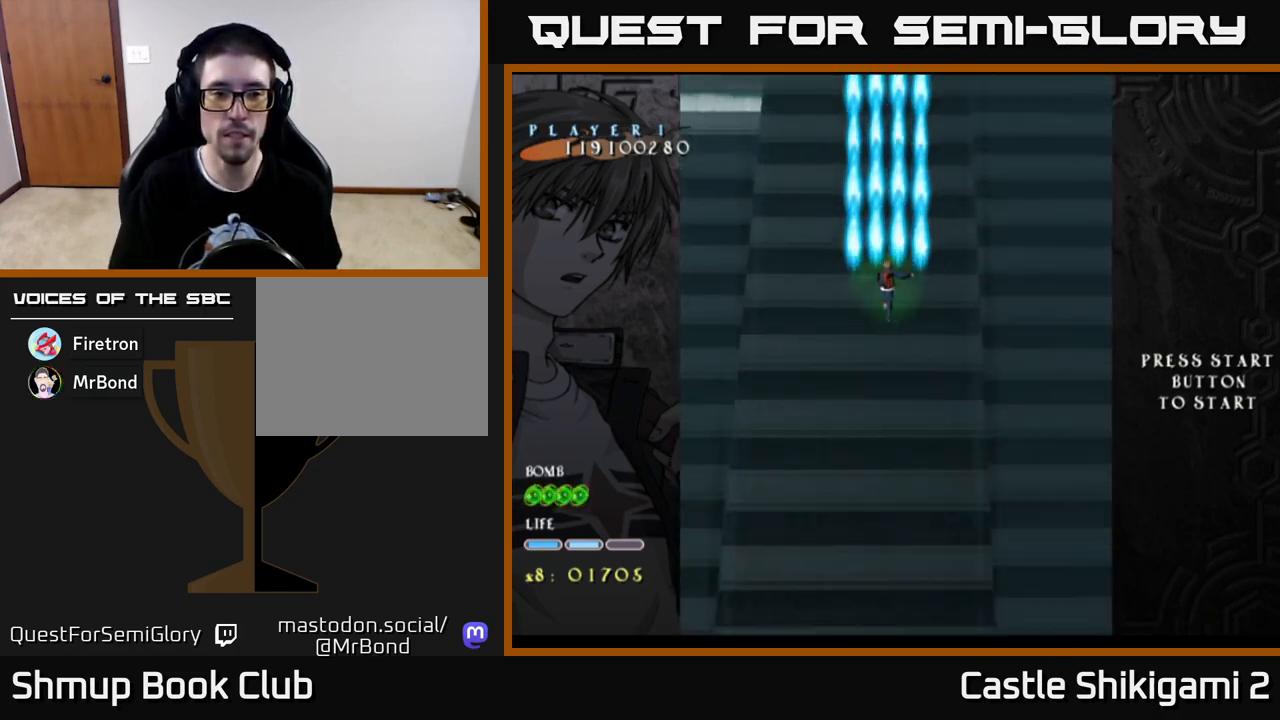
{"buttons": ["B"], "left_stick": "center", "right_stick": "center", "events": []}